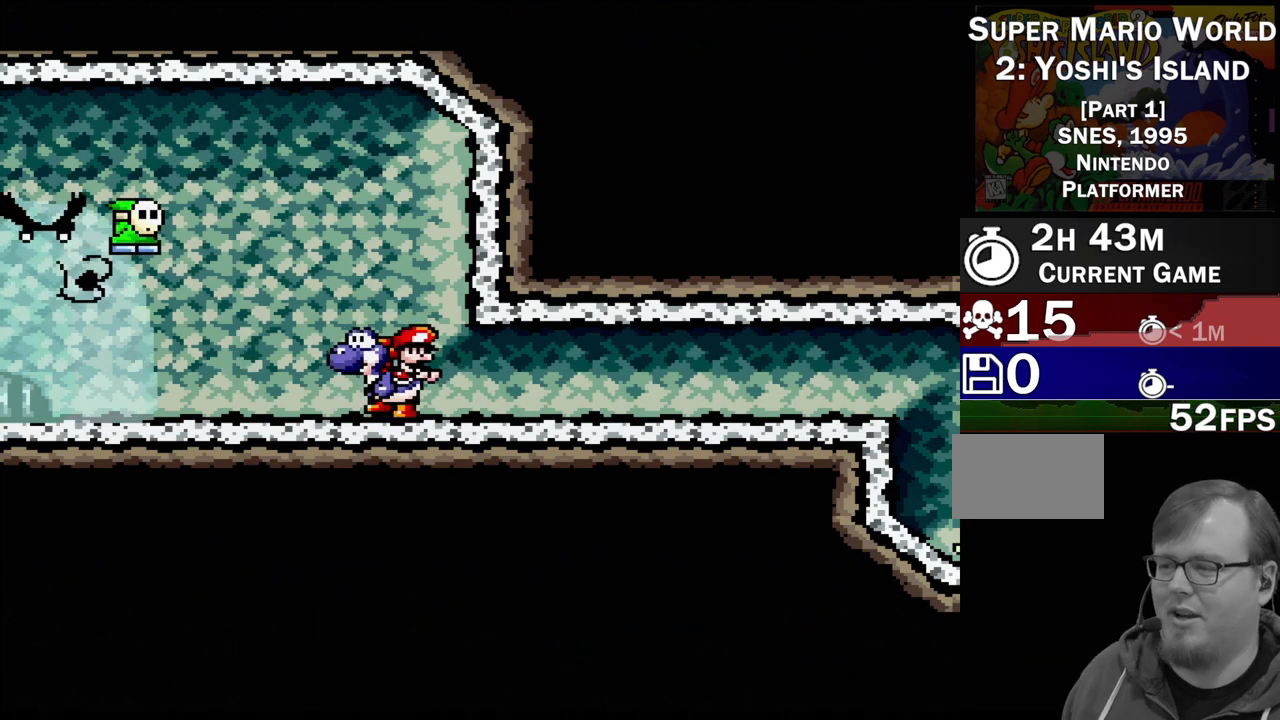
Gameplay with a controller (Nintendo layout); each line is a JSON object with the inputs held at the frame after it. "events" lists button and stick changes between this image and that frame as [ms after this image, input, new state], when the widget could be followed in between. Not read: L3 R3.
{"buttons": [], "events": [[183, "Y", "down"], [333, "Y", "up"]]}
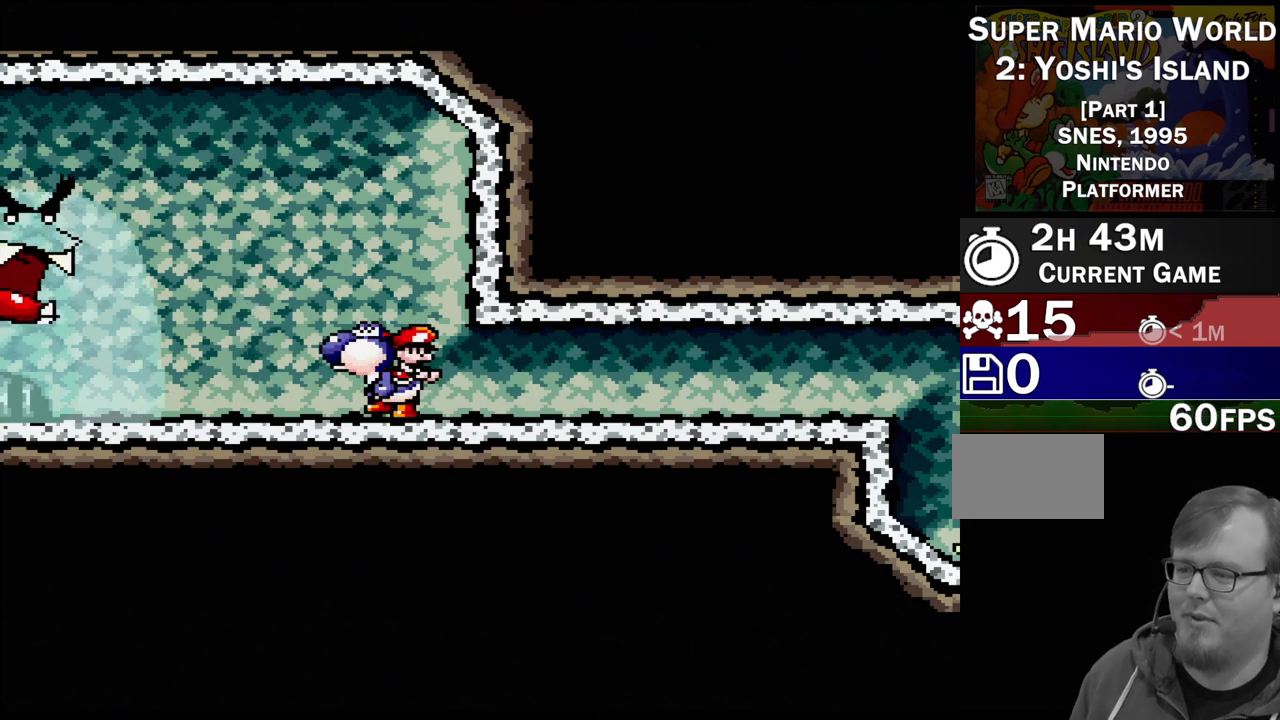
{"buttons": [], "events": [[33, "DPAD_DOWN", "down"], [183, "DPAD_DOWN", "up"]]}
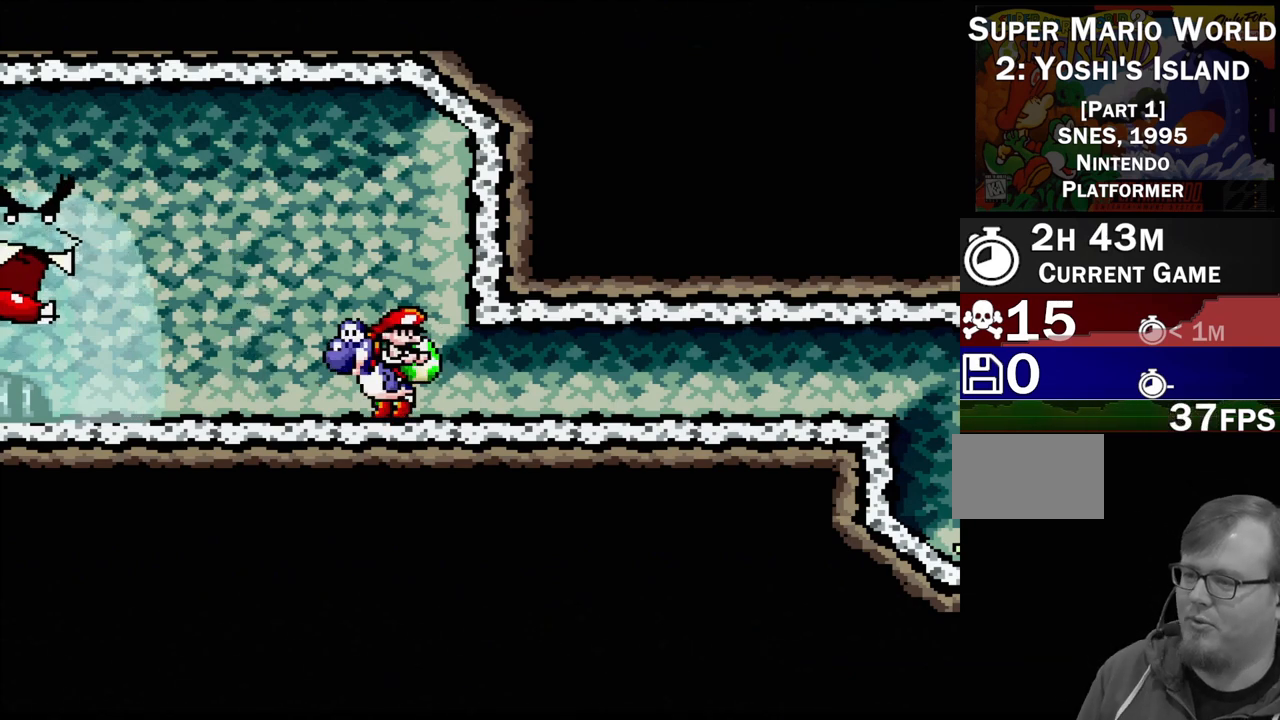
{"buttons": [], "events": [[50, "DPAD_RIGHT", "down"], [417, "DPAD_RIGHT", "up"]]}
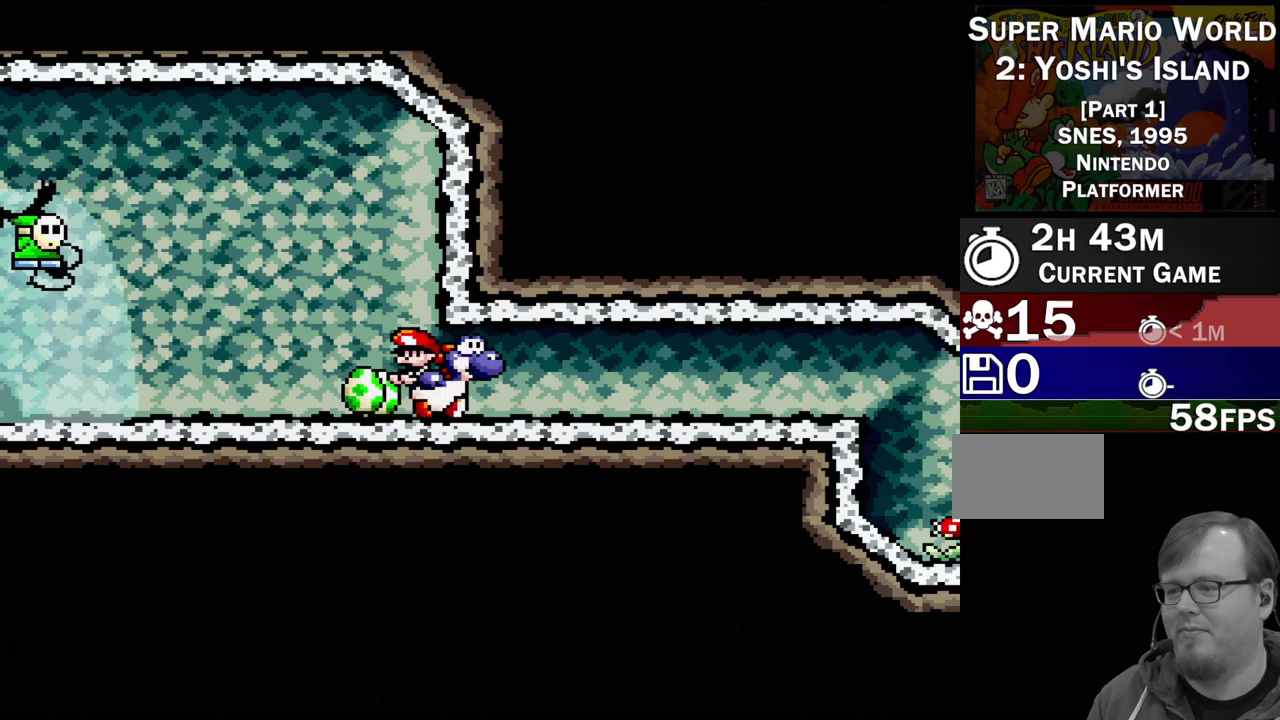
{"buttons": ["Y"], "events": [[33, "DPAD_LEFT", "down"], [183, "DPAD_LEFT", "up"], [400, "Y", "down"]]}
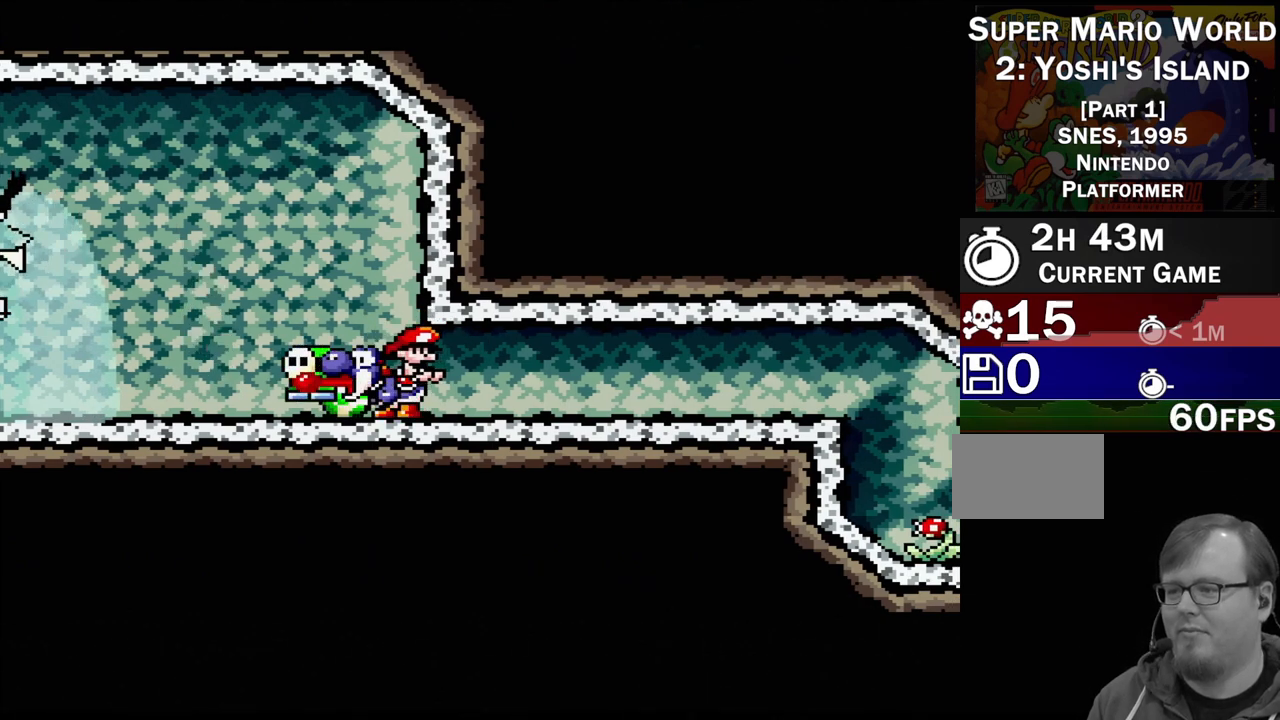
{"buttons": [], "events": [[33, "Y", "up"], [217, "DPAD_DOWN", "down"], [333, "DPAD_DOWN", "up"]]}
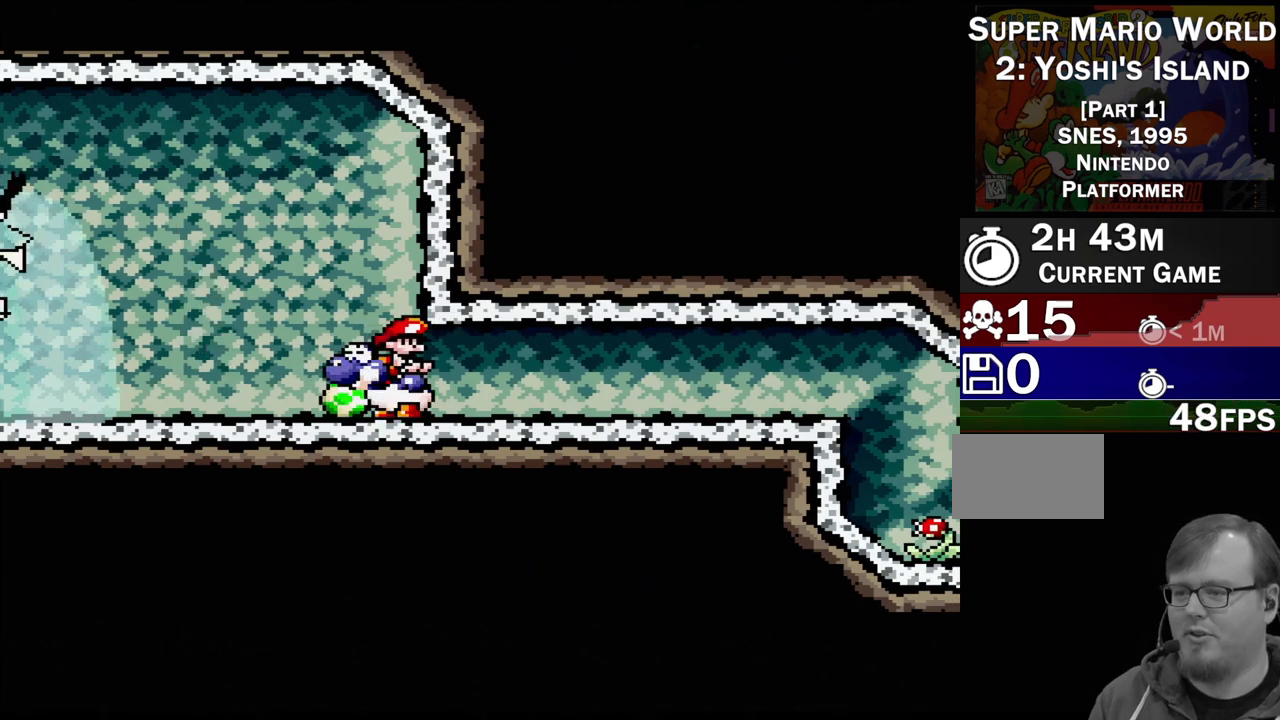
{"buttons": [], "events": []}
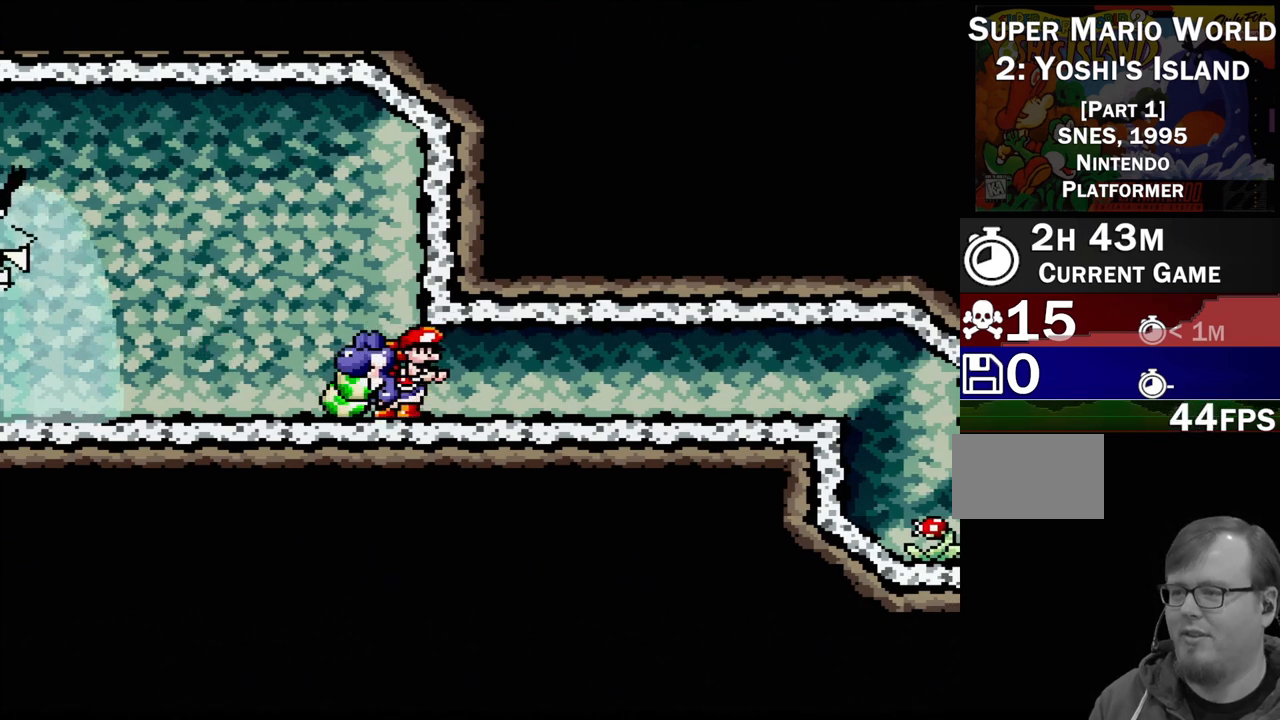
{"buttons": [], "events": [[17, "DPAD_LEFT", "down"], [150, "DPAD_LEFT", "up"]]}
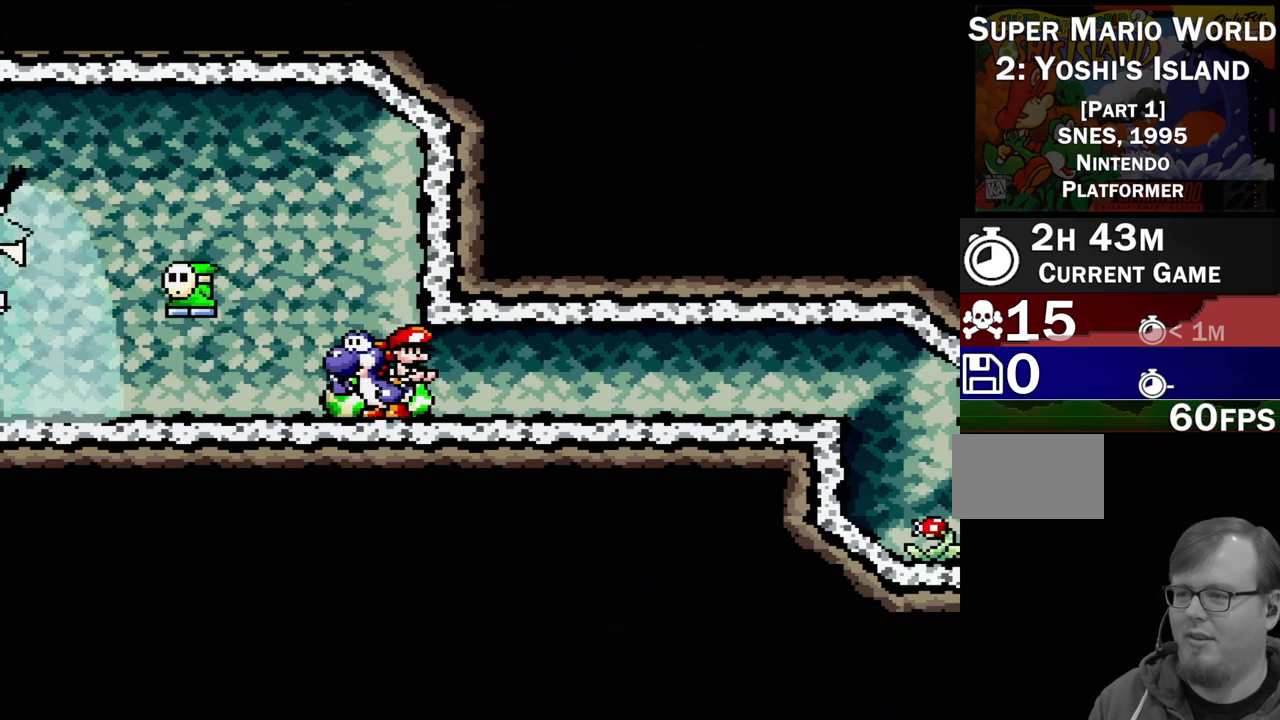
{"buttons": [], "events": [[33, "Y", "down"], [167, "Y", "up"], [217, "DPAD_DOWN", "down"], [333, "DPAD_DOWN", "up"]]}
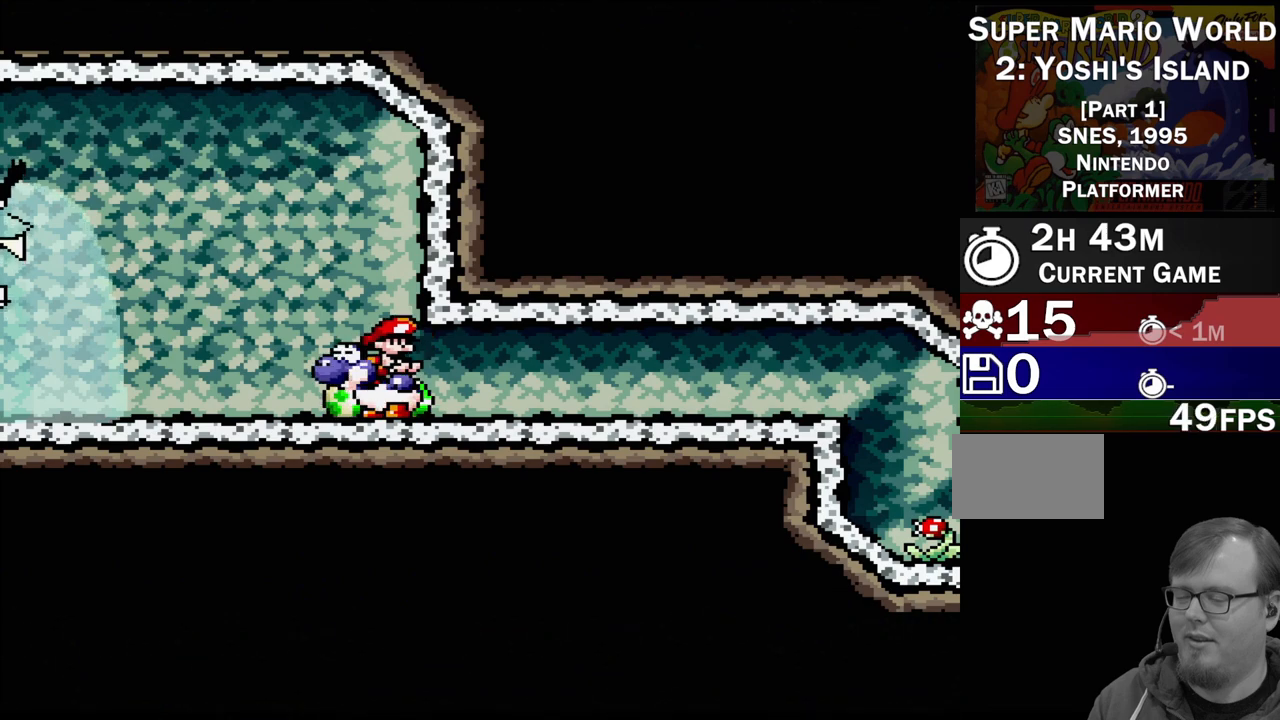
{"buttons": ["DPAD_LEFT"], "events": [[350, "DPAD_LEFT", "down"]]}
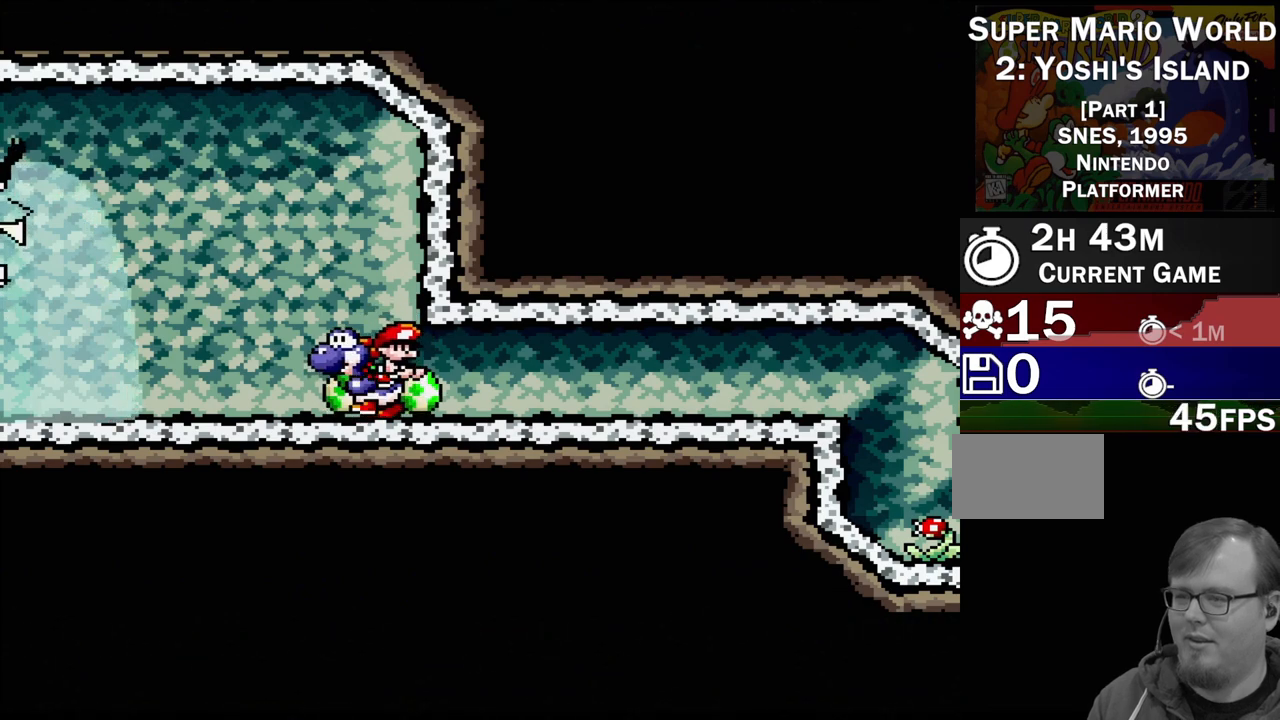
{"buttons": [], "events": [[17, "DPAD_LEFT", "up"]]}
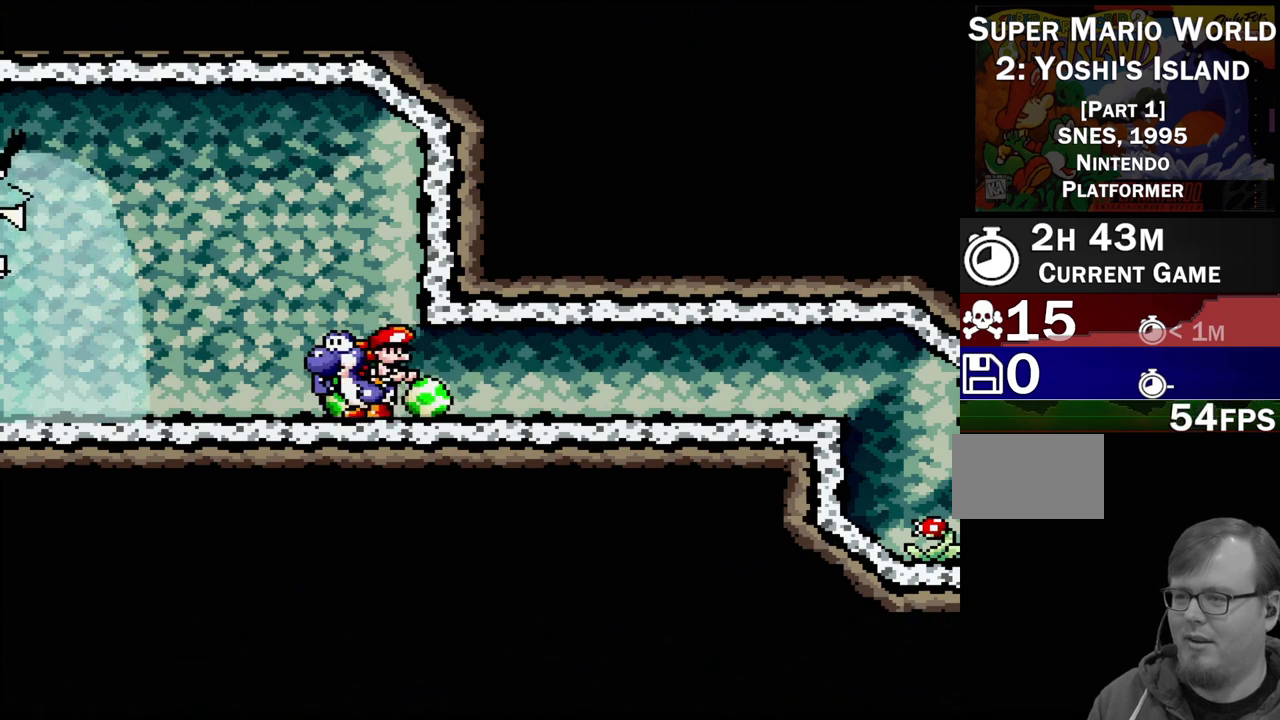
{"buttons": [], "events": []}
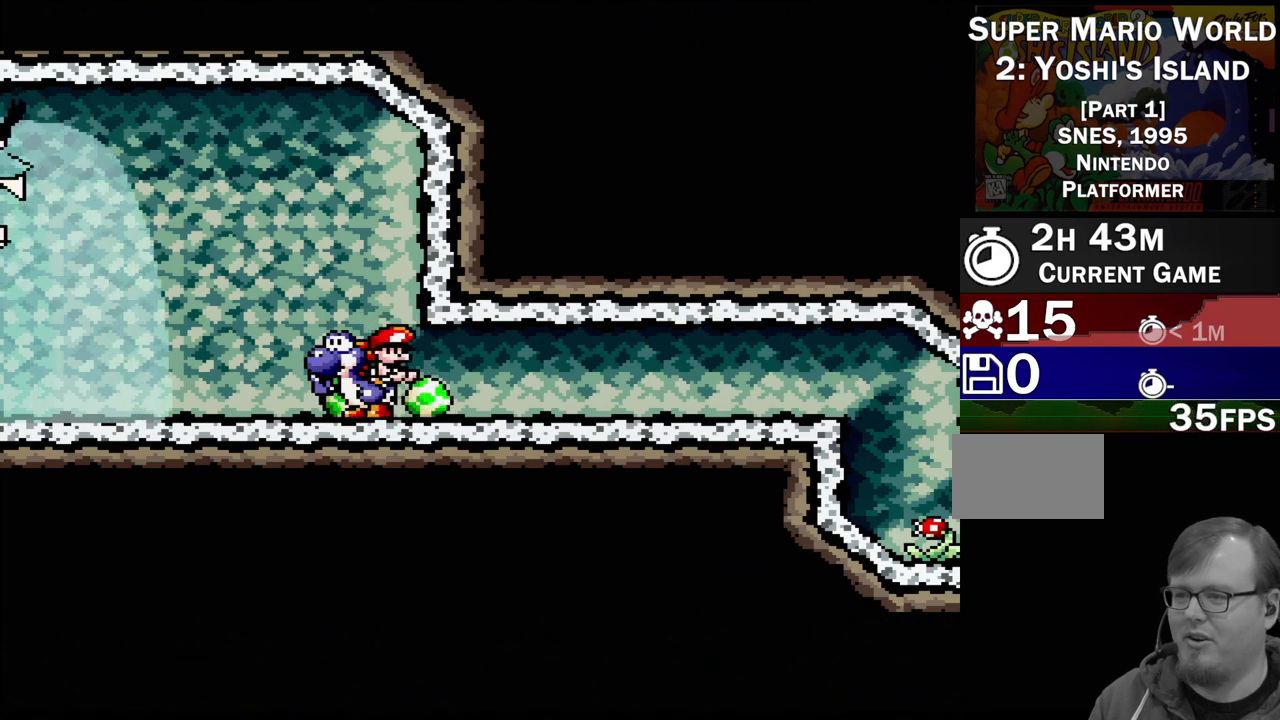
{"buttons": [], "events": []}
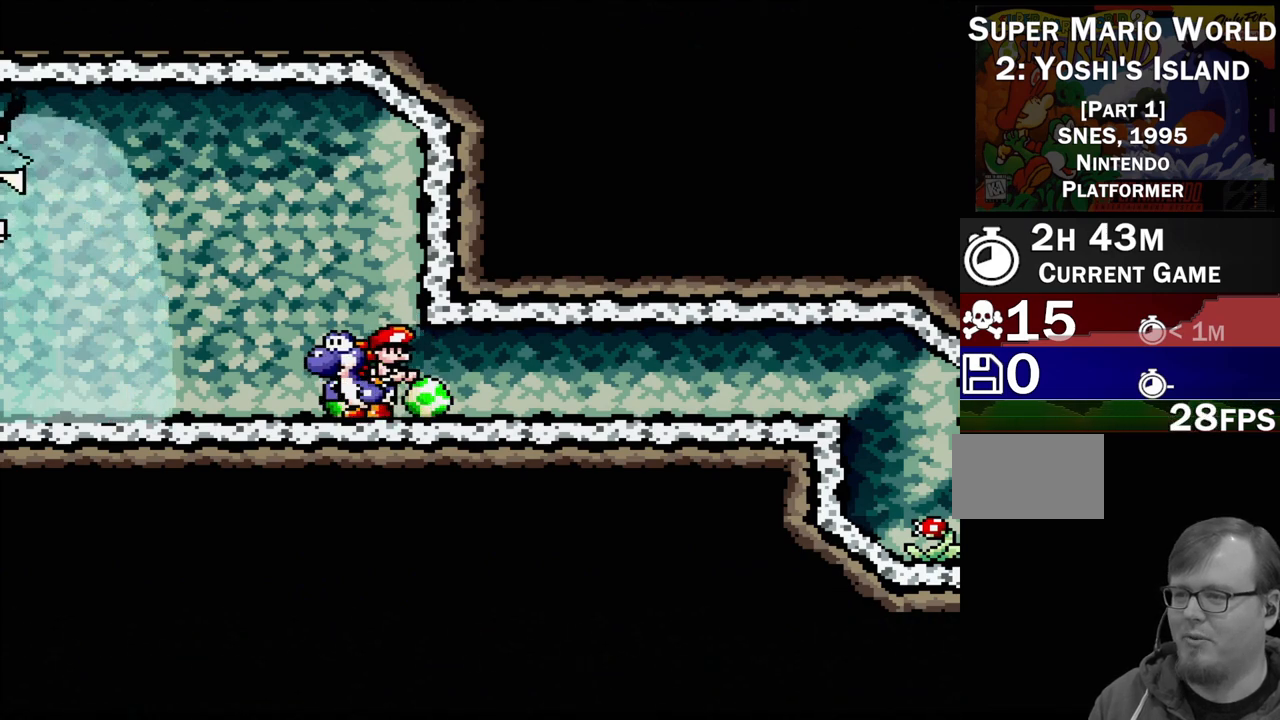
{"buttons": [], "events": []}
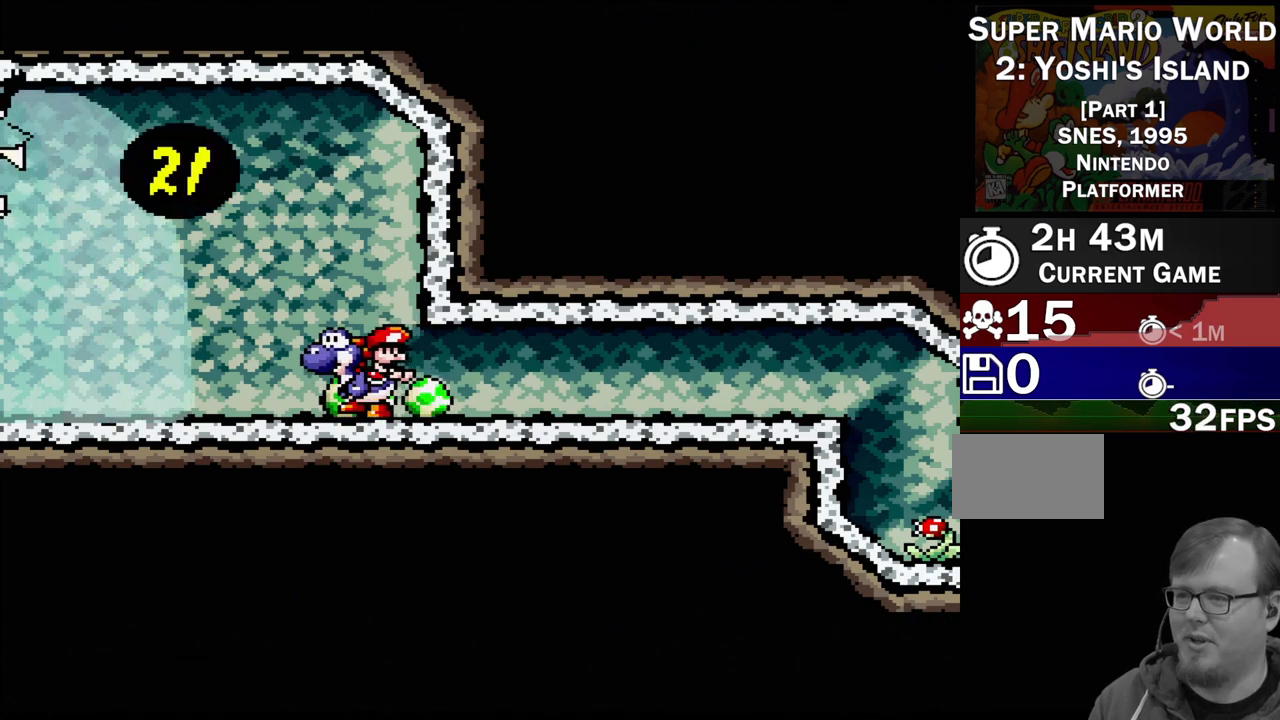
{"buttons": [], "events": []}
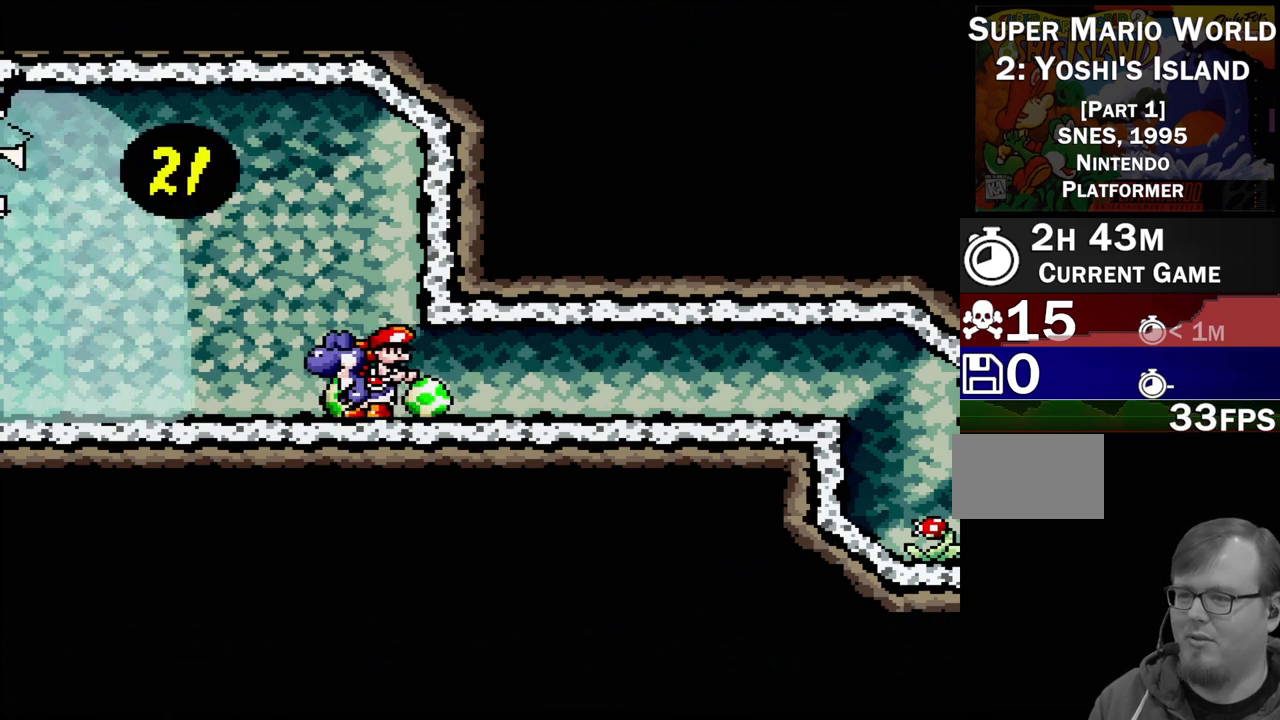
{"buttons": ["DPAD_RIGHT"], "events": [[500, "DPAD_RIGHT", "down"]]}
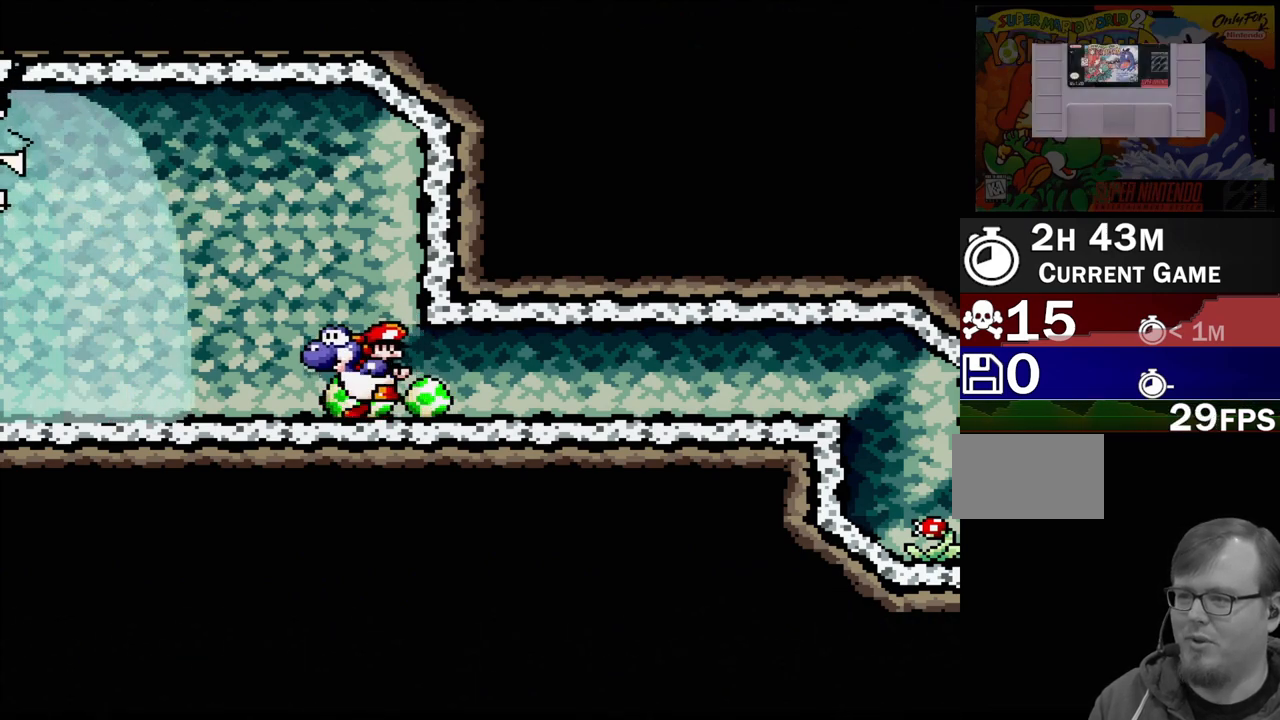
{"buttons": ["DPAD_RIGHT"], "events": []}
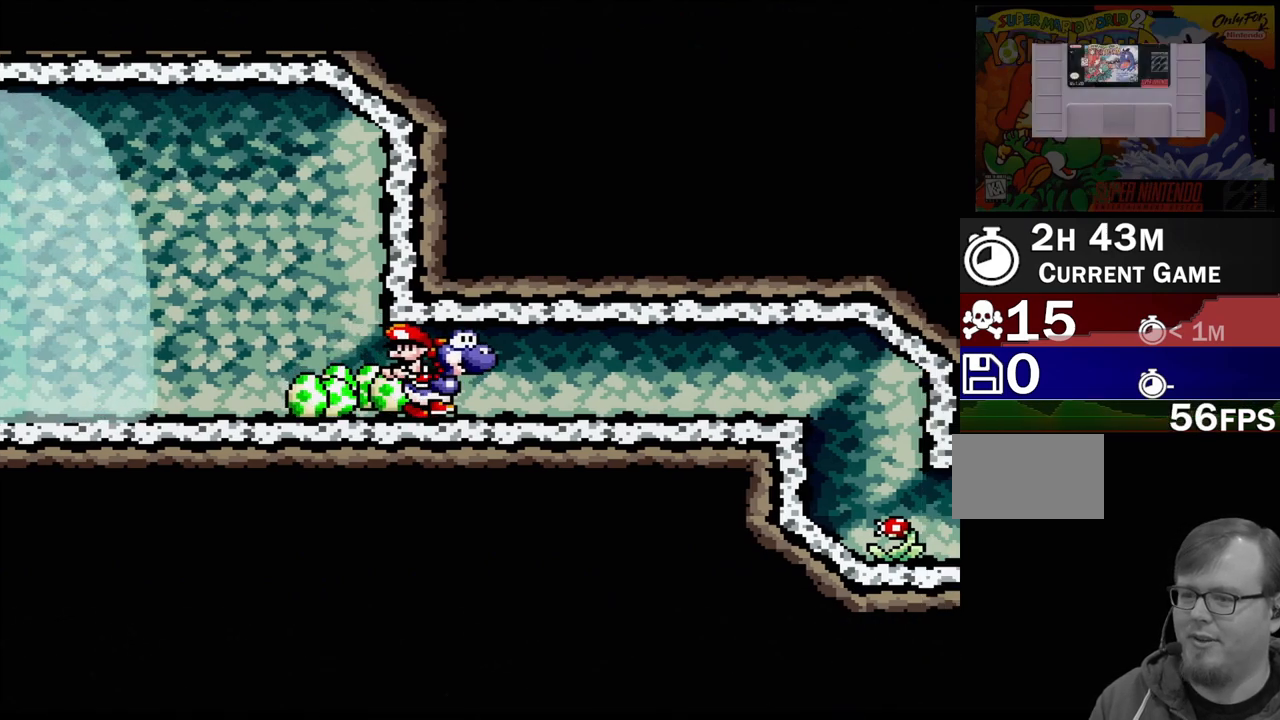
{"buttons": [], "events": [[483, "DPAD_RIGHT", "up"]]}
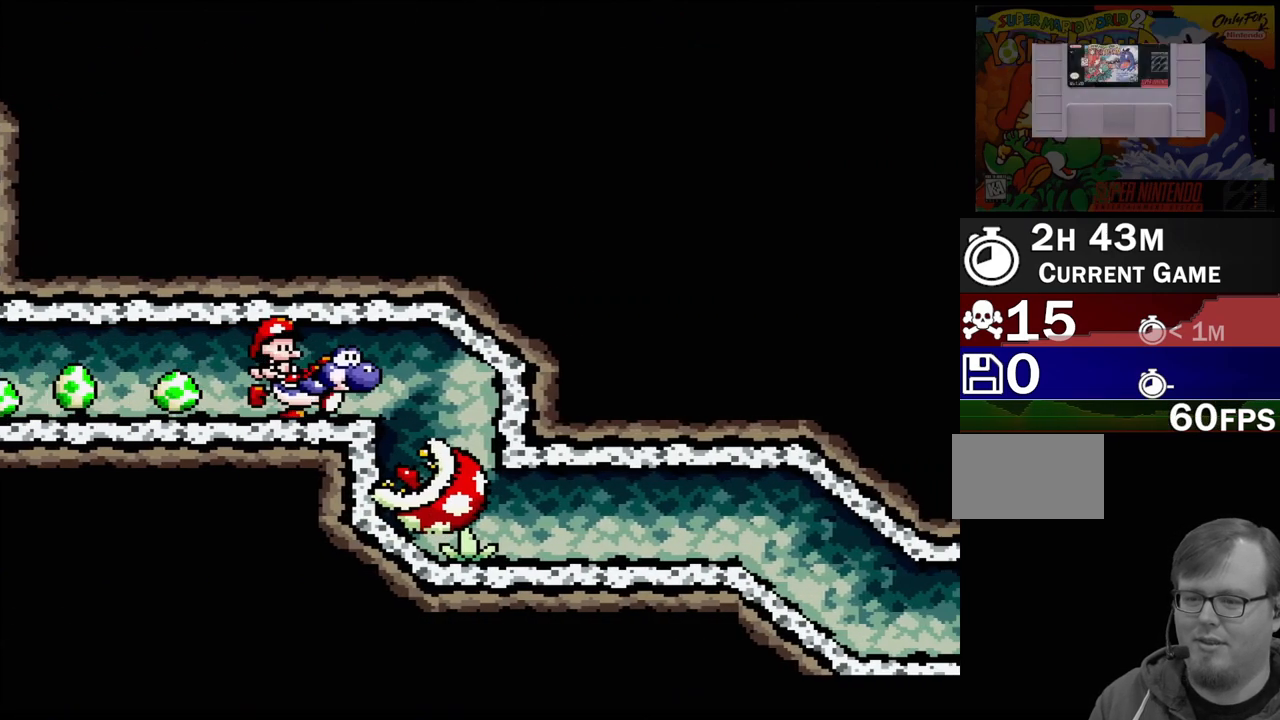
{"buttons": [], "events": [[83, "Y", "down"], [100, "DPAD_LEFT", "down"], [117, "B", "down"], [150, "Y", "up"], [500, "B", "up"], [500, "DPAD_LEFT", "up"]]}
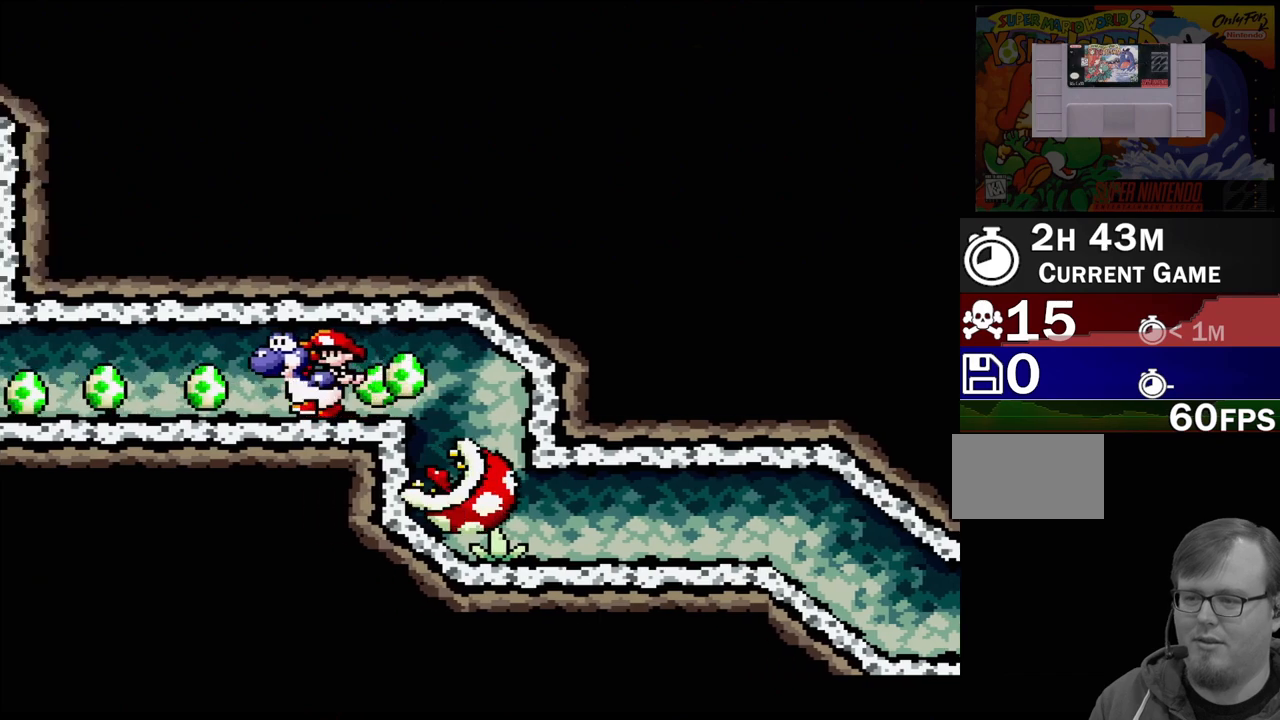
{"buttons": ["A"], "events": [[83, "DPAD_RIGHT", "down"], [417, "DPAD_RIGHT", "up"], [450, "A", "down"]]}
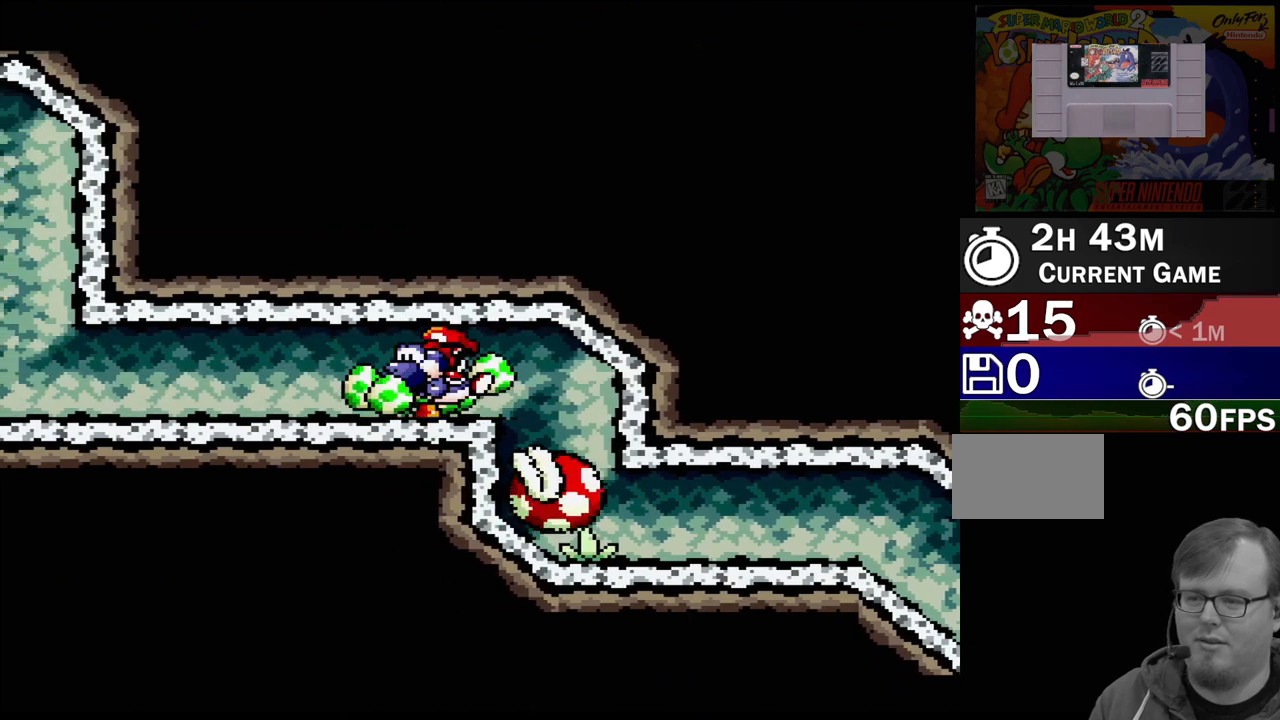
{"buttons": ["A"], "events": []}
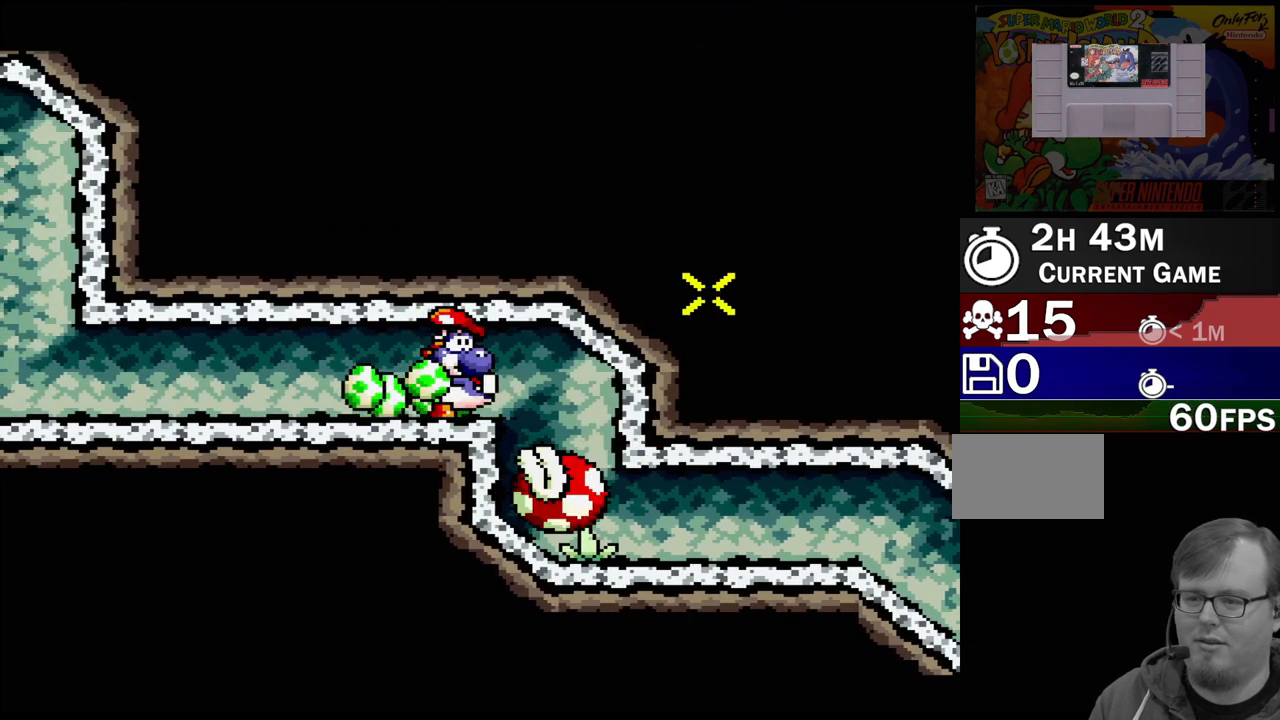
{"buttons": [], "events": [[17, "A", "up"]]}
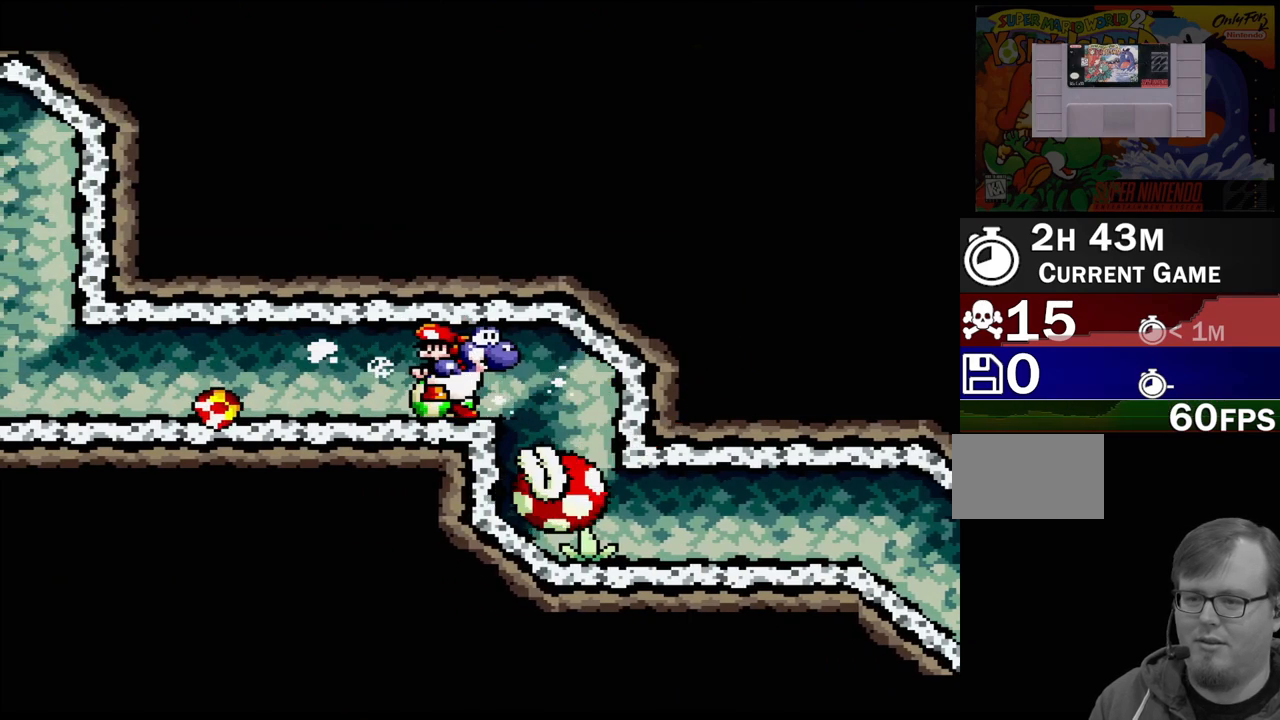
{"buttons": ["DPAD_RIGHT"], "events": [[400, "DPAD_RIGHT", "down"]]}
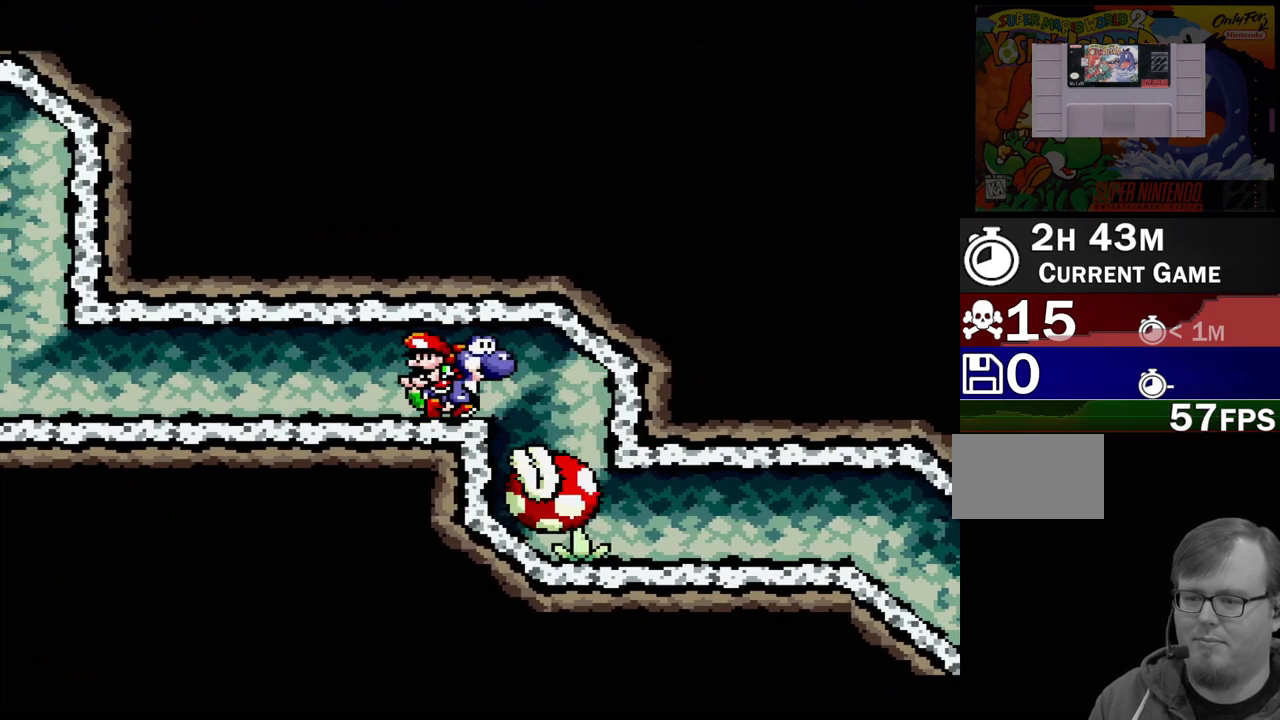
{"buttons": [], "events": [[50, "DPAD_RIGHT", "up"], [67, "A", "down"], [333, "A", "up"]]}
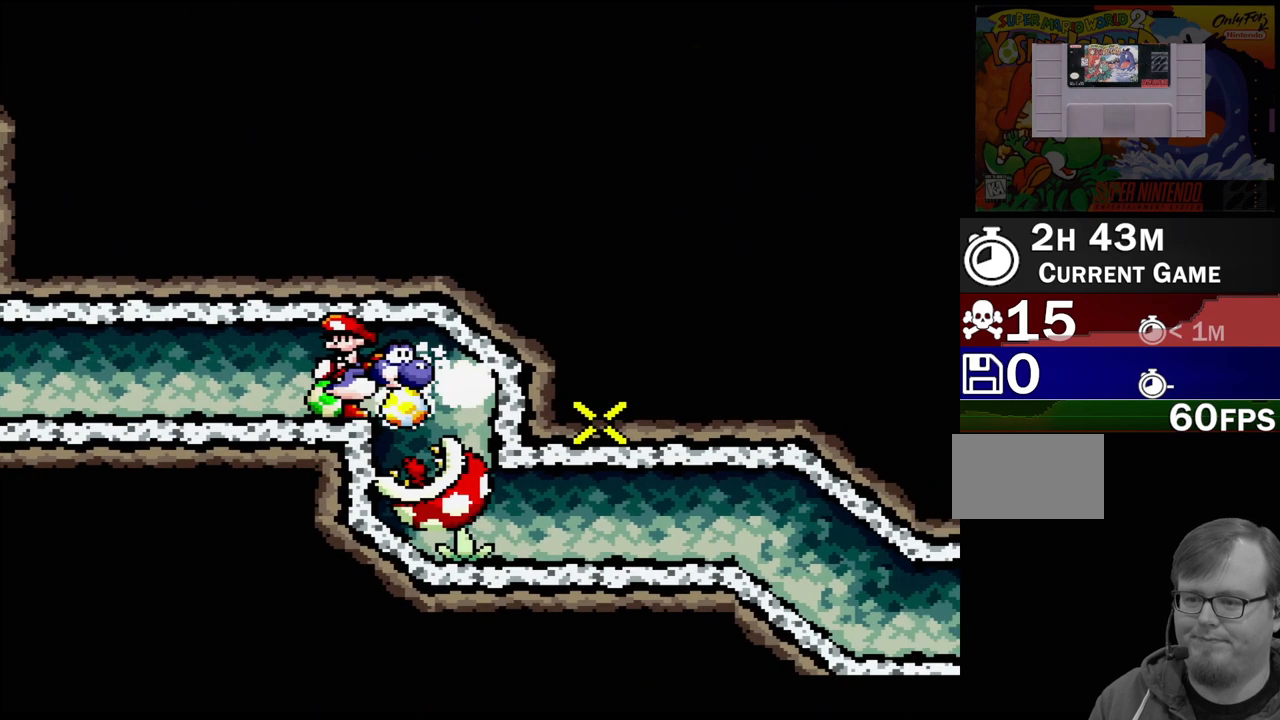
{"buttons": [], "events": [[200, "DPAD_RIGHT", "down"], [333, "DPAD_RIGHT", "up"]]}
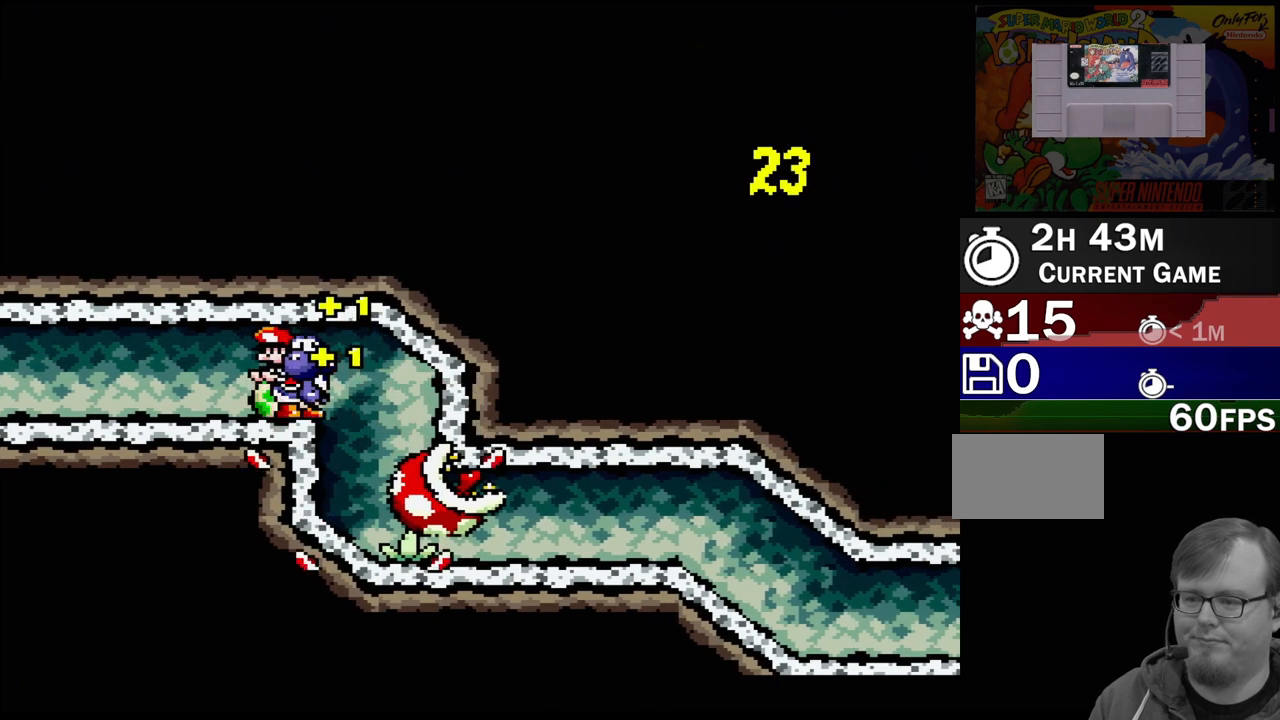
{"buttons": ["DPAD_LEFT"], "events": [[283, "DPAD_LEFT", "down"]]}
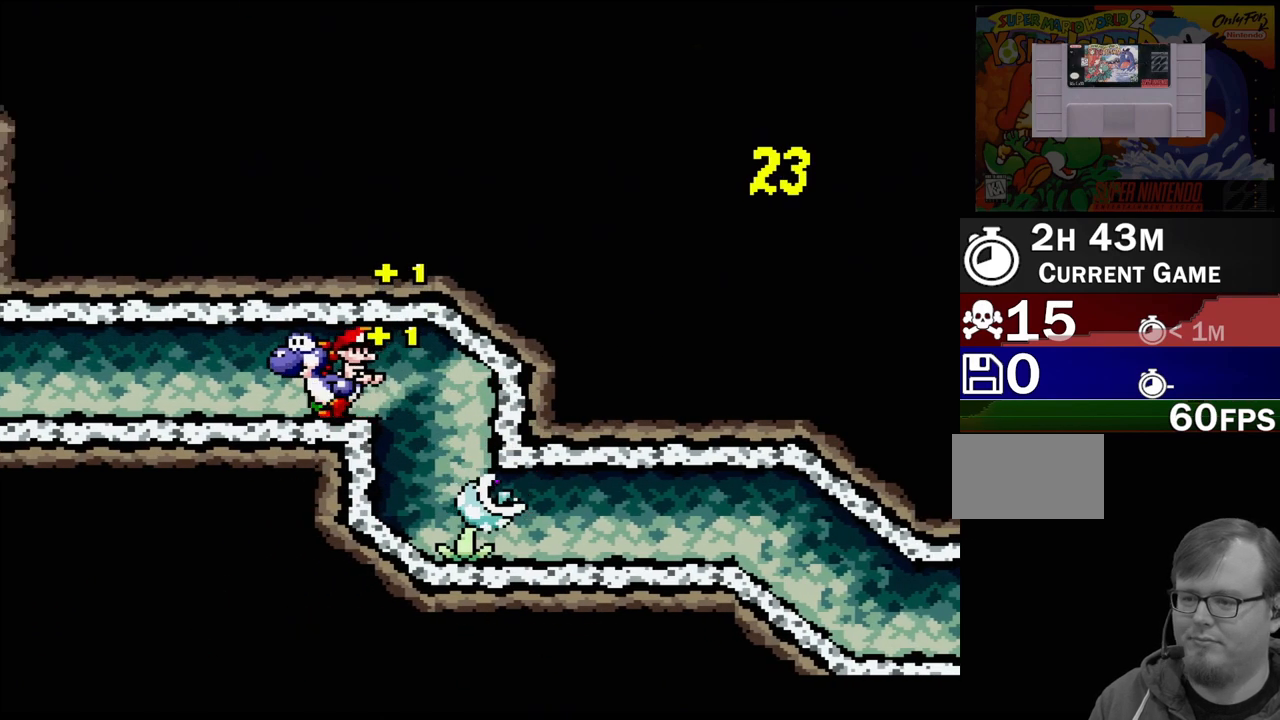
{"buttons": ["DPAD_LEFT"], "events": []}
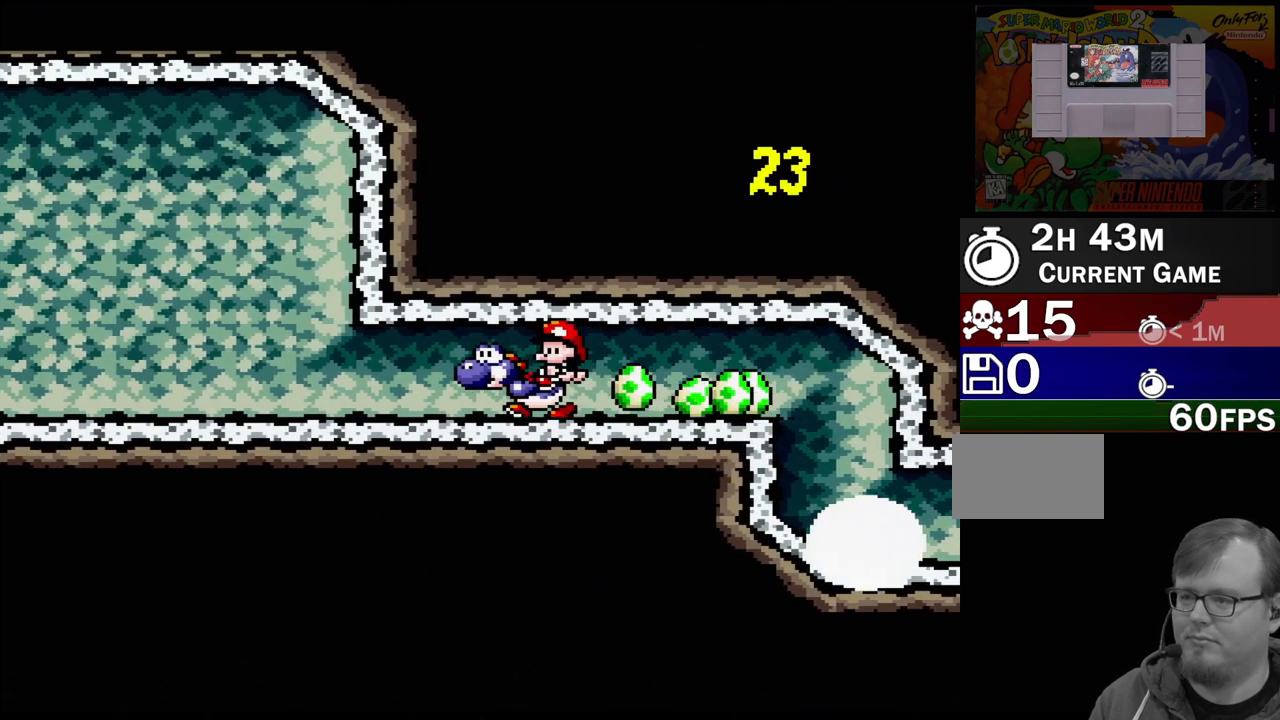
{"buttons": [], "events": [[100, "DPAD_LEFT", "up"]]}
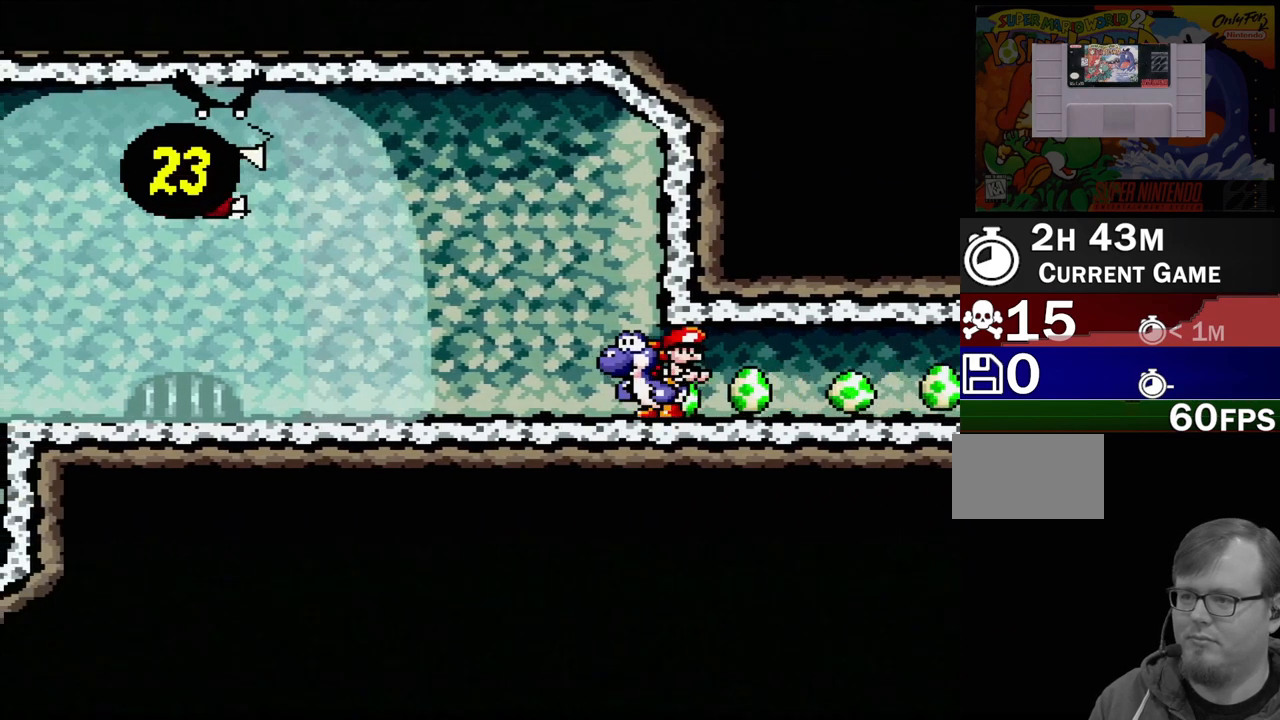
{"buttons": ["DPAD_RIGHT"], "events": [[417, "DPAD_RIGHT", "down"]]}
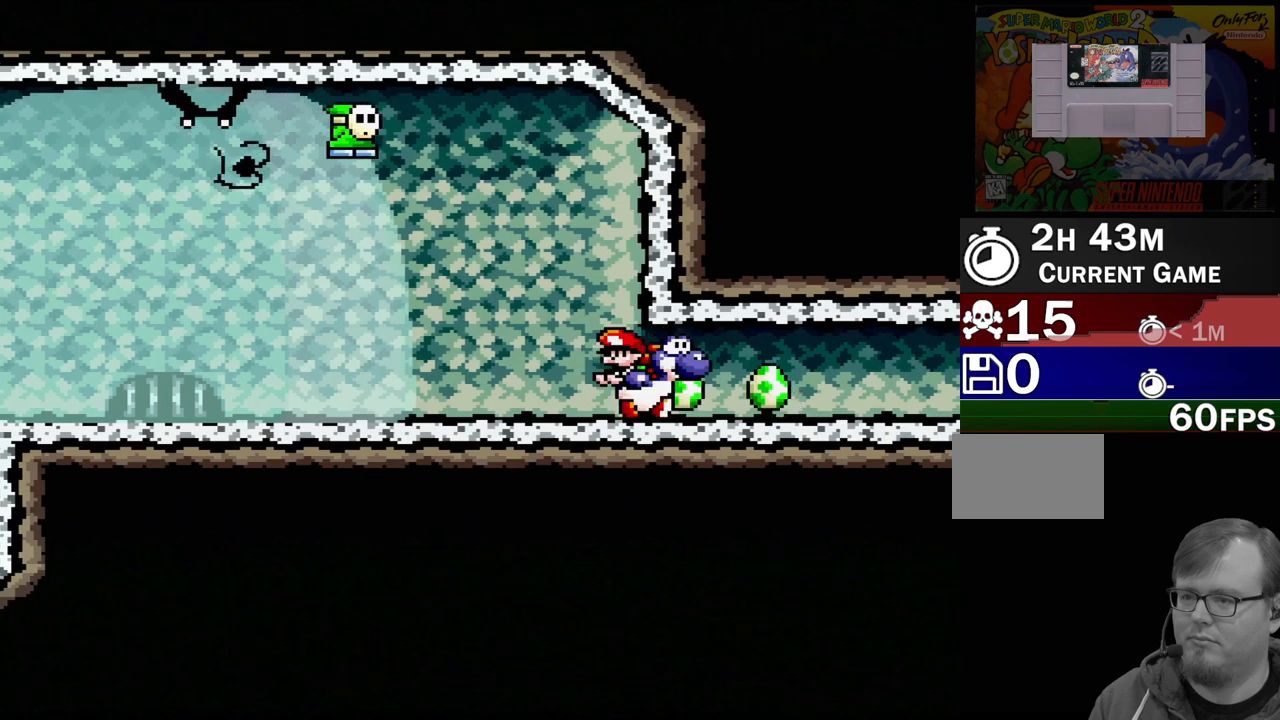
{"buttons": [], "events": [[150, "DPAD_DOWN", "down"], [150, "DPAD_RIGHT", "up"], [183, "DPAD_DOWN", "up"], [200, "DPAD_LEFT", "down"], [333, "Y", "down"], [350, "DPAD_LEFT", "up"], [467, "Y", "up"]]}
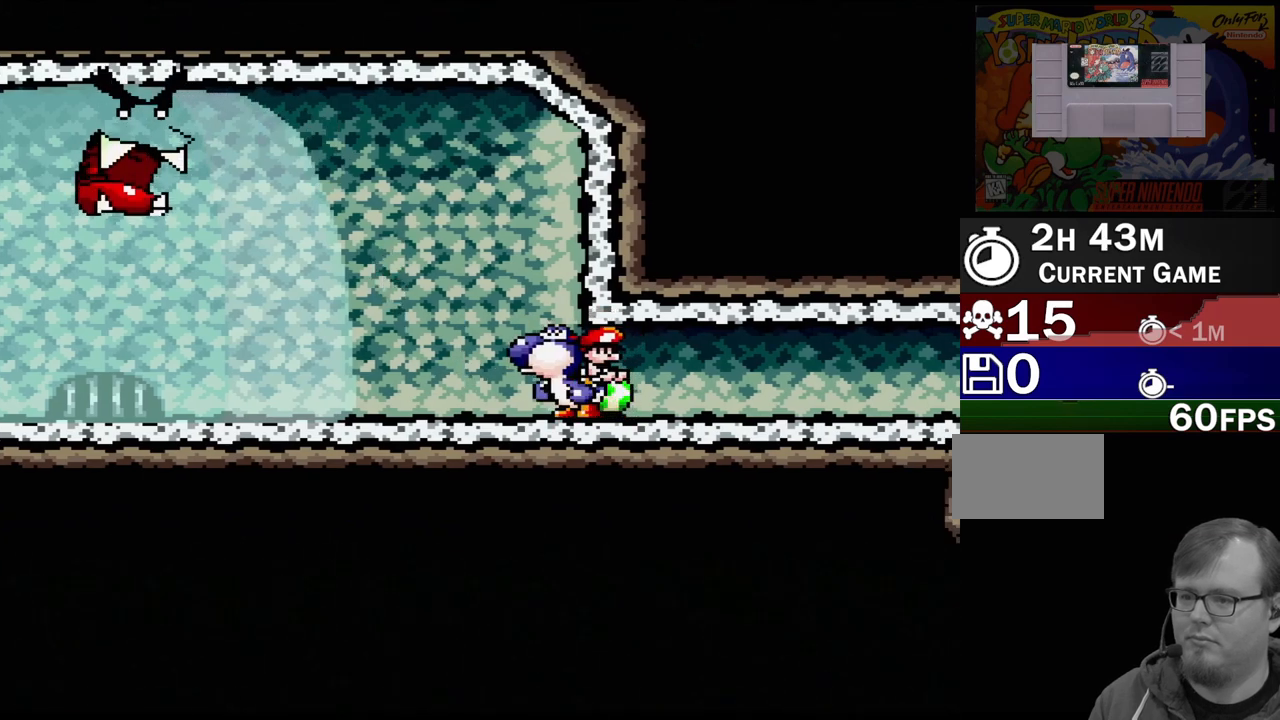
{"buttons": [], "events": [[50, "DPAD_DOWN", "down"], [183, "DPAD_DOWN", "up"]]}